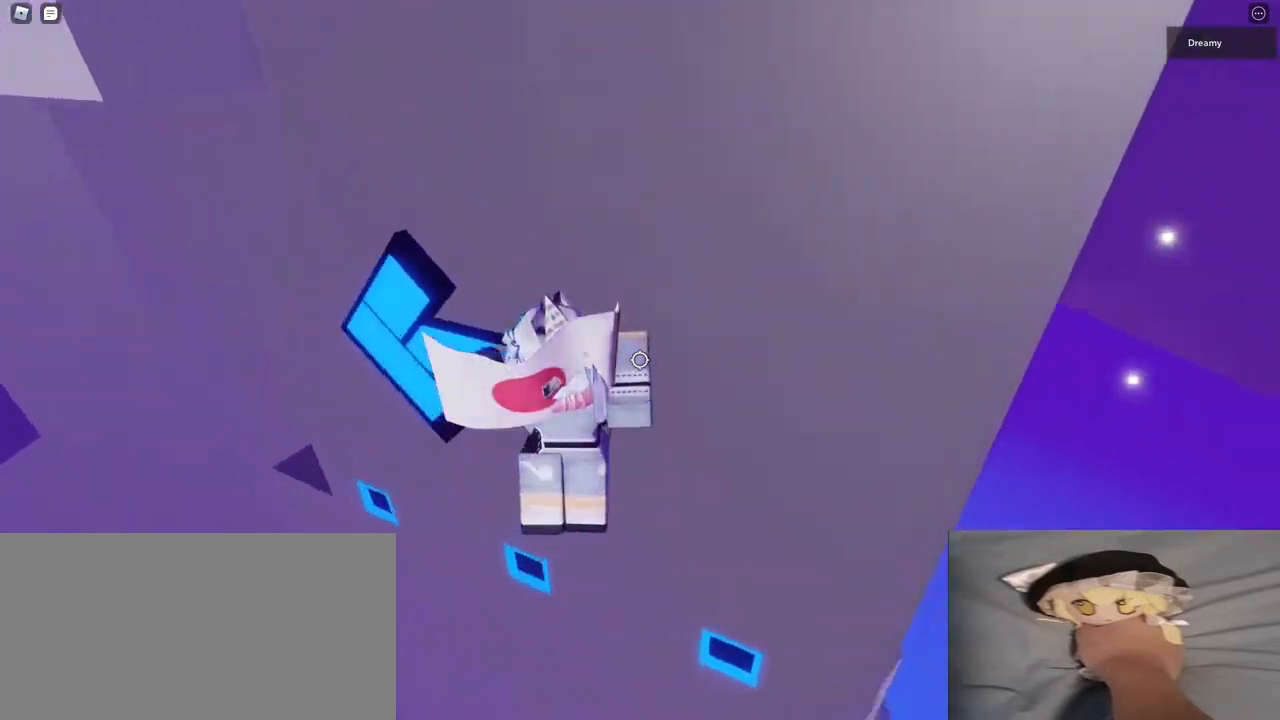
Gameplay with keyboard and mouse; each line is a JSON object with the keys and mouse buttons held at the frame after it. "events" lists presses ("down") and releases ("up") of "a", "ctrl", "d", "e", "q", "s", "shift", "space", "w", "mouse_left", "mouse_wheel", "mouse_right", "mouse_mb4" and "mouse_mb5" between this image and that frame as [ms after this image, input, new state], when the widget could be followed in between. "mouse_left", "mouse_wheel", "mouse_right", "mouse_mb4", "mouse_mb5" = the "left", "wheel", "right", "mb4", "mb5" buttons of the "mouse" list. No other keys are recorded. "wheel" means that the mouse wheel is clicked or scrolled. Mouse movement is not recorded.
{"keys": [], "mouse": [], "events": [[150, "a", "up"], [417, "w", "up"]]}
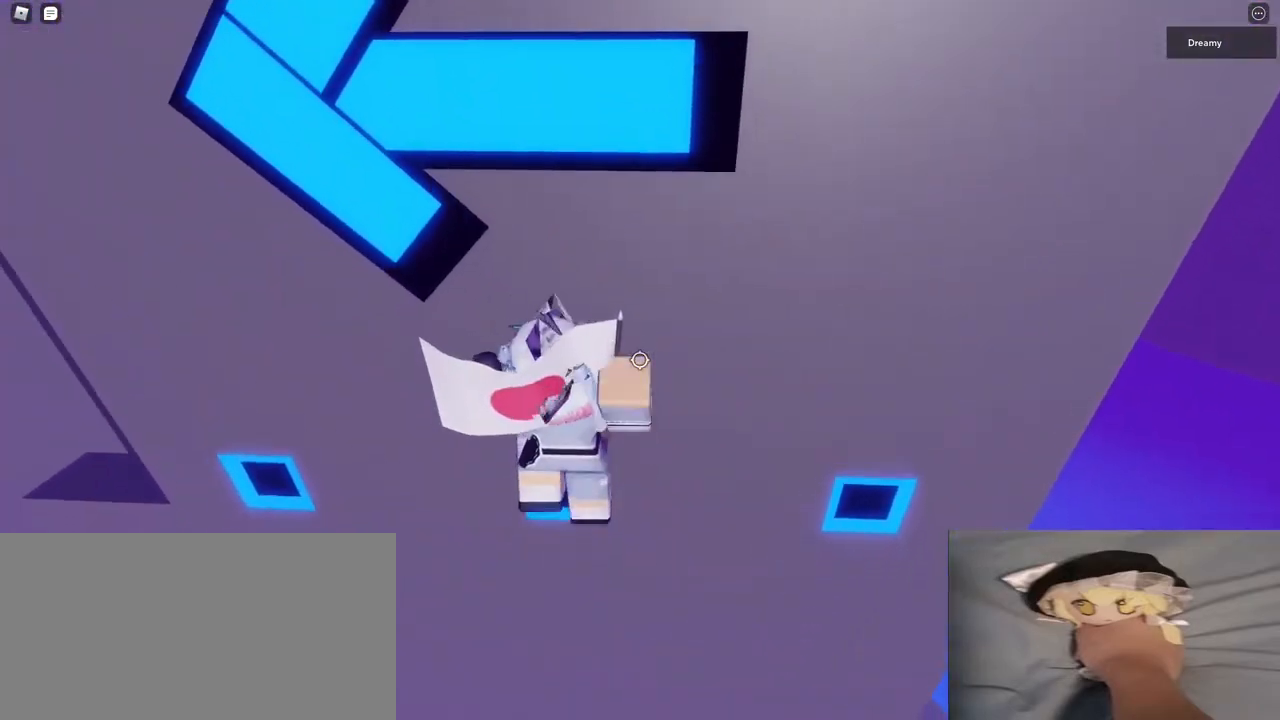
{"keys": ["a", "w"], "mouse": [], "events": [[17, "a", "down"], [17, "w", "down"], [83, "space", "down"], [183, "space", "up"]]}
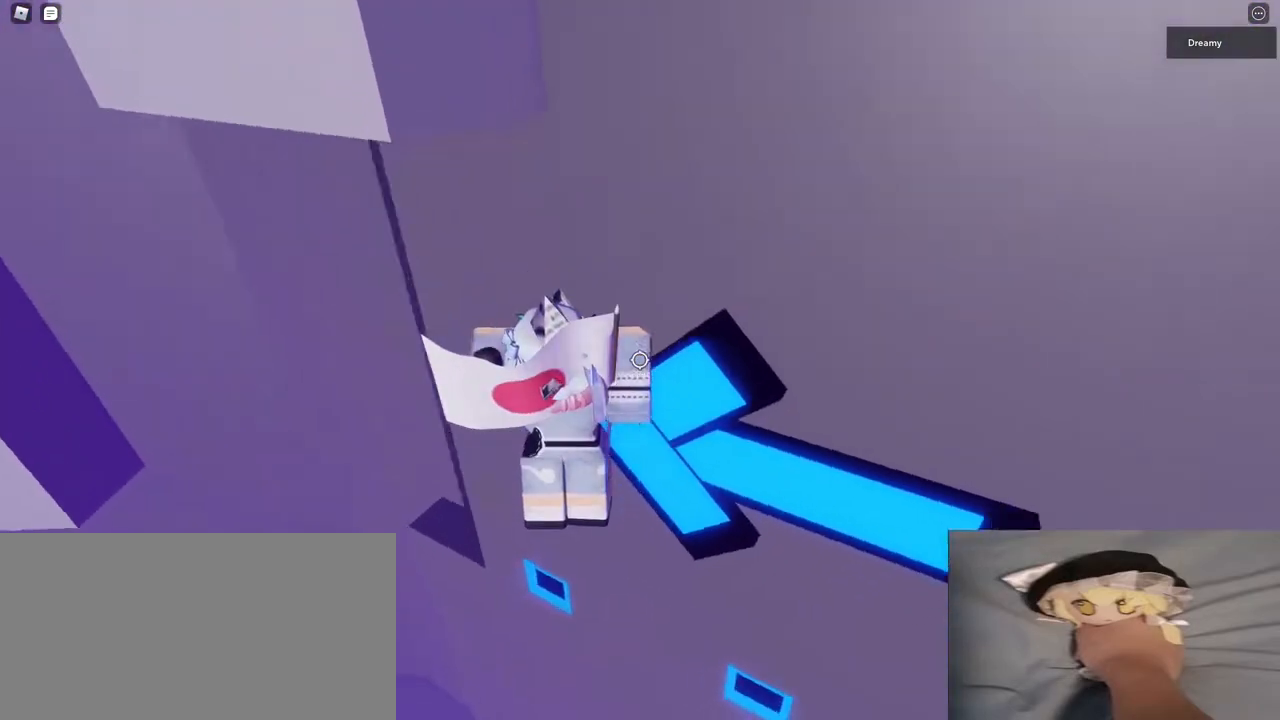
{"keys": ["a", "space", "w"], "mouse": [], "events": [[117, "a", "up"], [217, "w", "up"], [383, "a", "down"], [383, "w", "down"], [450, "space", "down"]]}
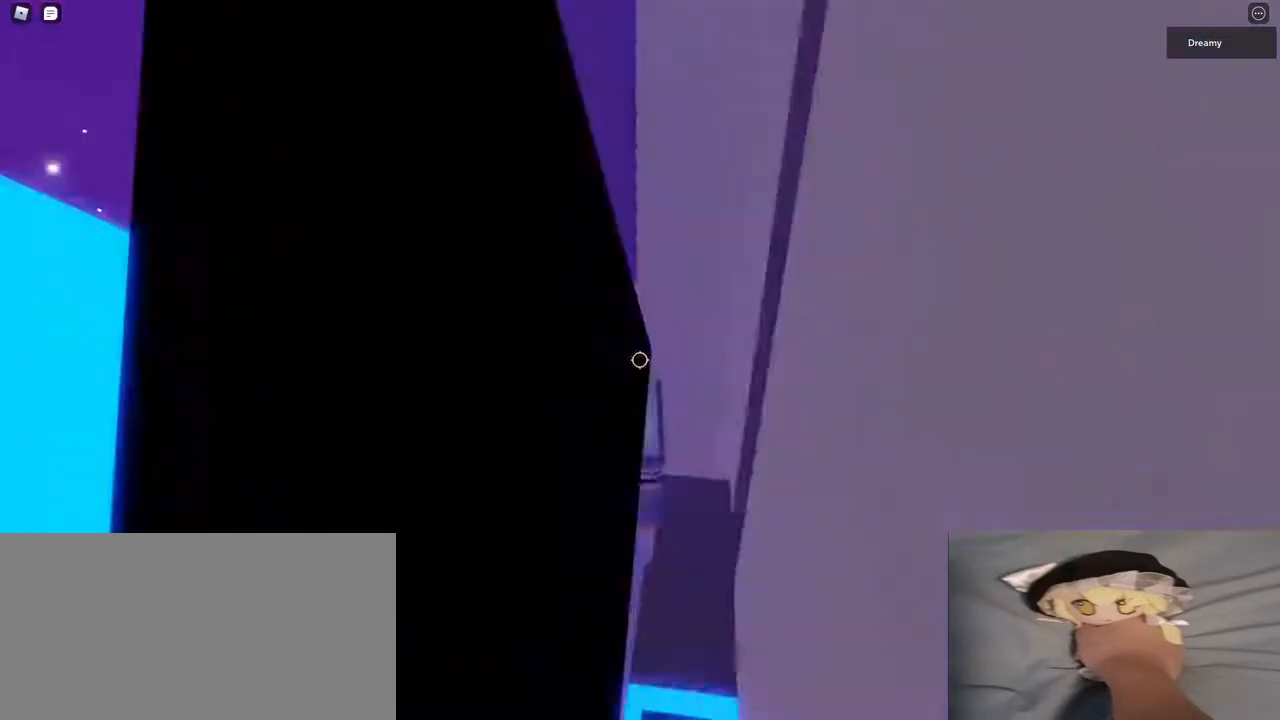
{"keys": ["d"], "mouse": [], "events": [[50, "space", "up"], [233, "a", "up"], [350, "d", "down"], [433, "w", "up"]]}
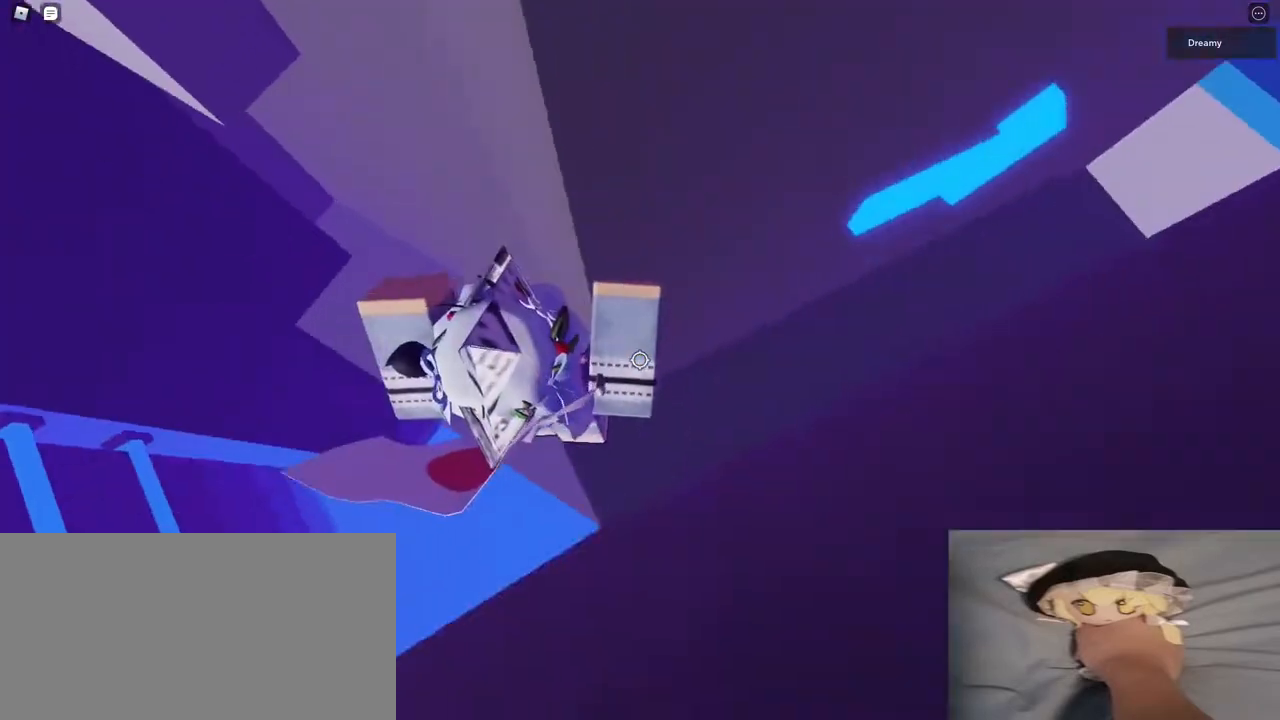
{"keys": ["d"], "mouse": [], "events": []}
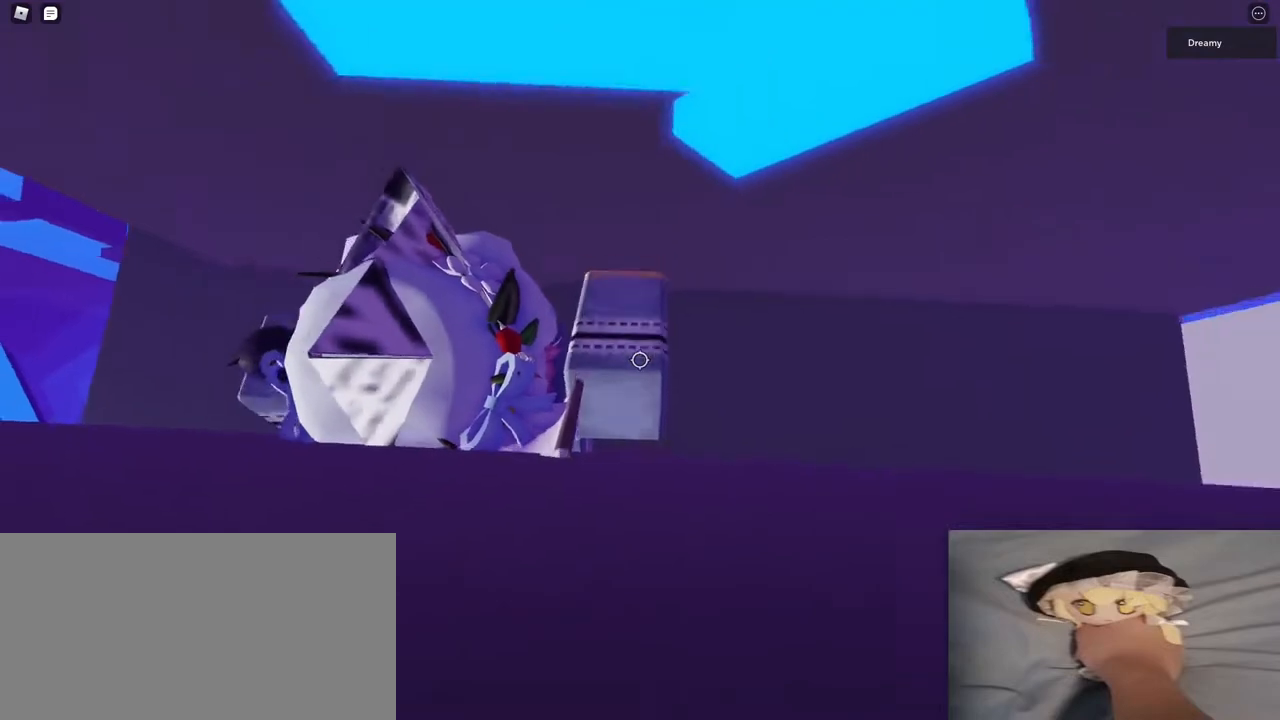
{"keys": ["d"], "mouse": [], "events": [[233, "w", "down"], [267, "w", "up"]]}
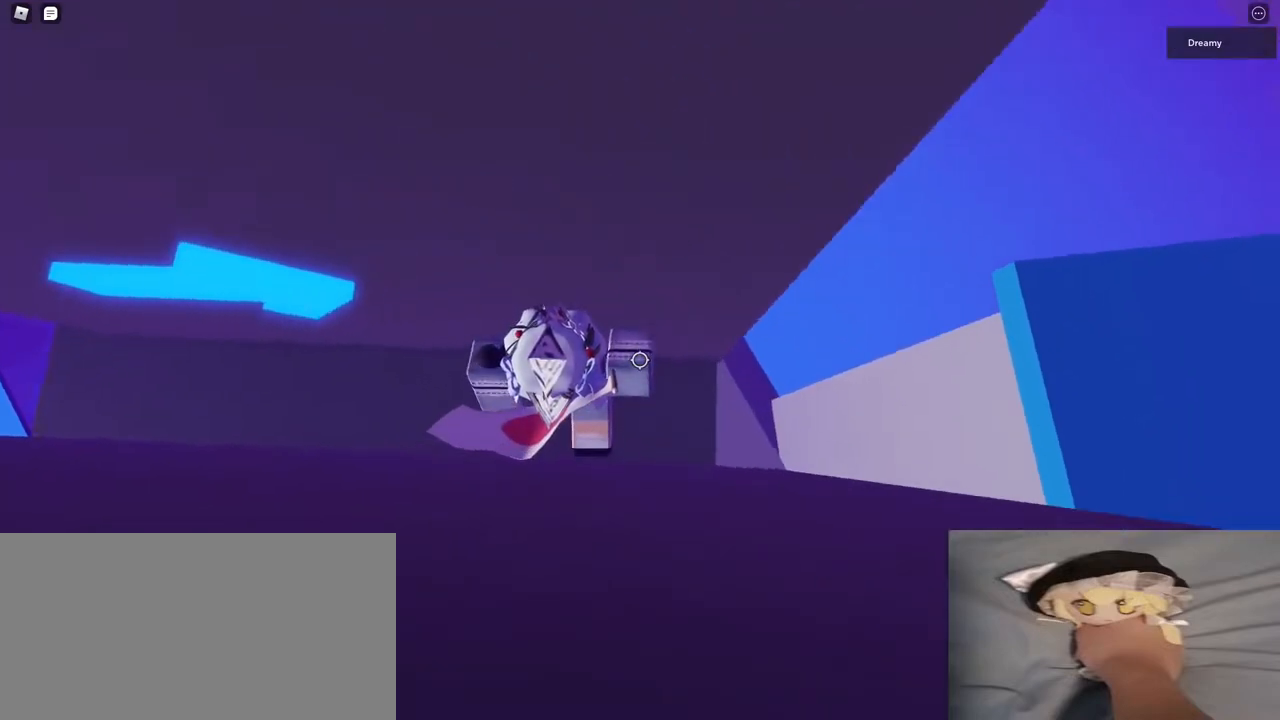
{"keys": ["d"], "mouse": [], "events": [[317, "space", "down"], [483, "space", "up"]]}
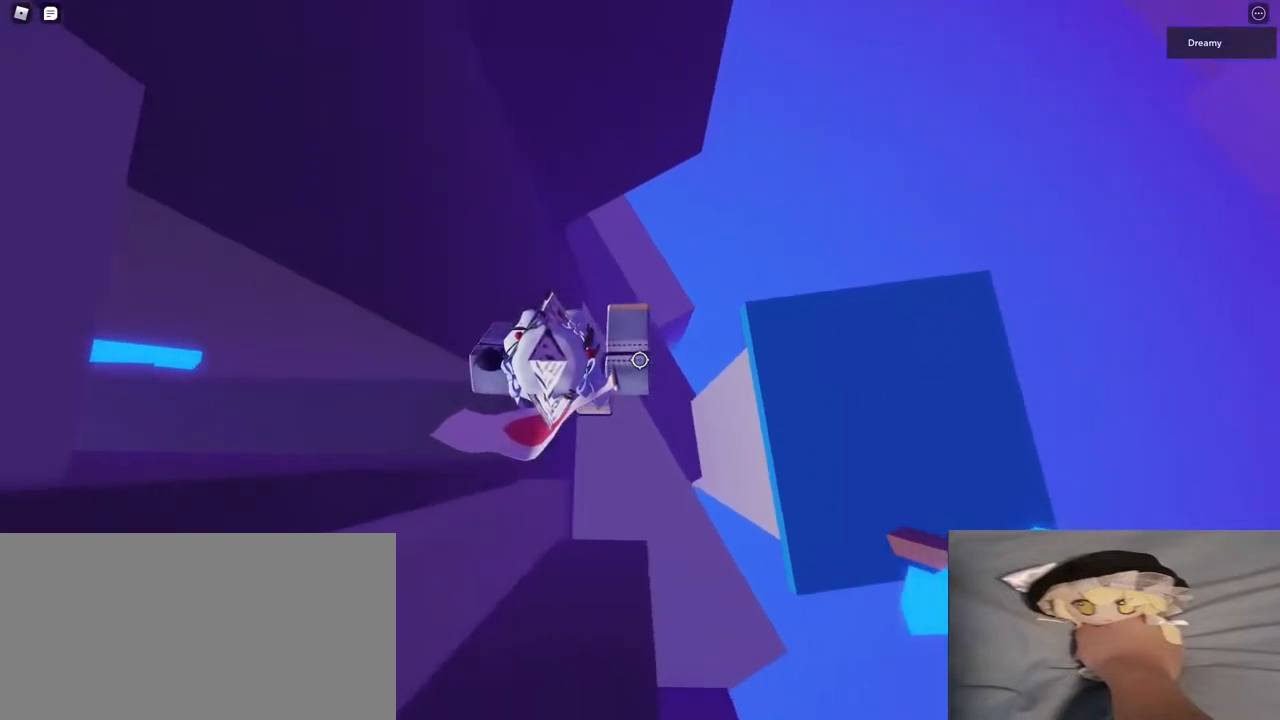
{"keys": ["d"], "mouse": [], "events": []}
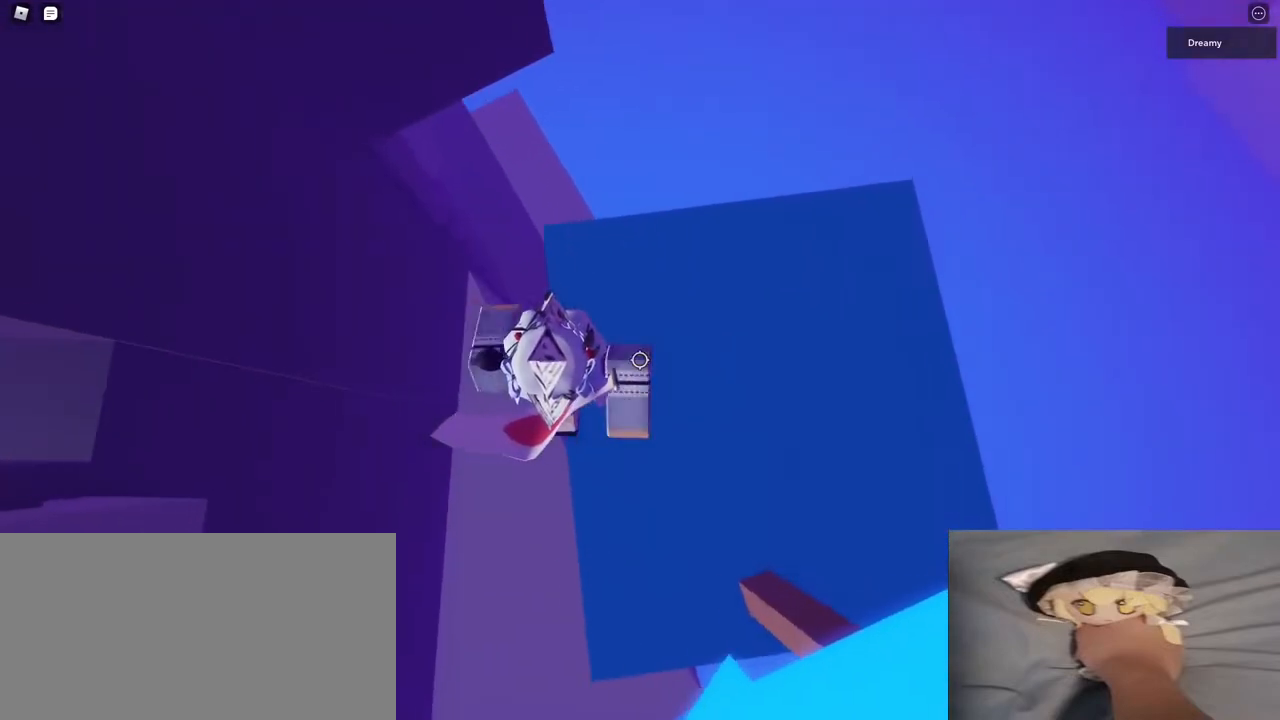
{"keys": ["w"], "mouse": [], "events": [[83, "s", "down"], [183, "d", "up"], [217, "a", "down"], [283, "s", "up"], [383, "a", "up"], [500, "w", "down"]]}
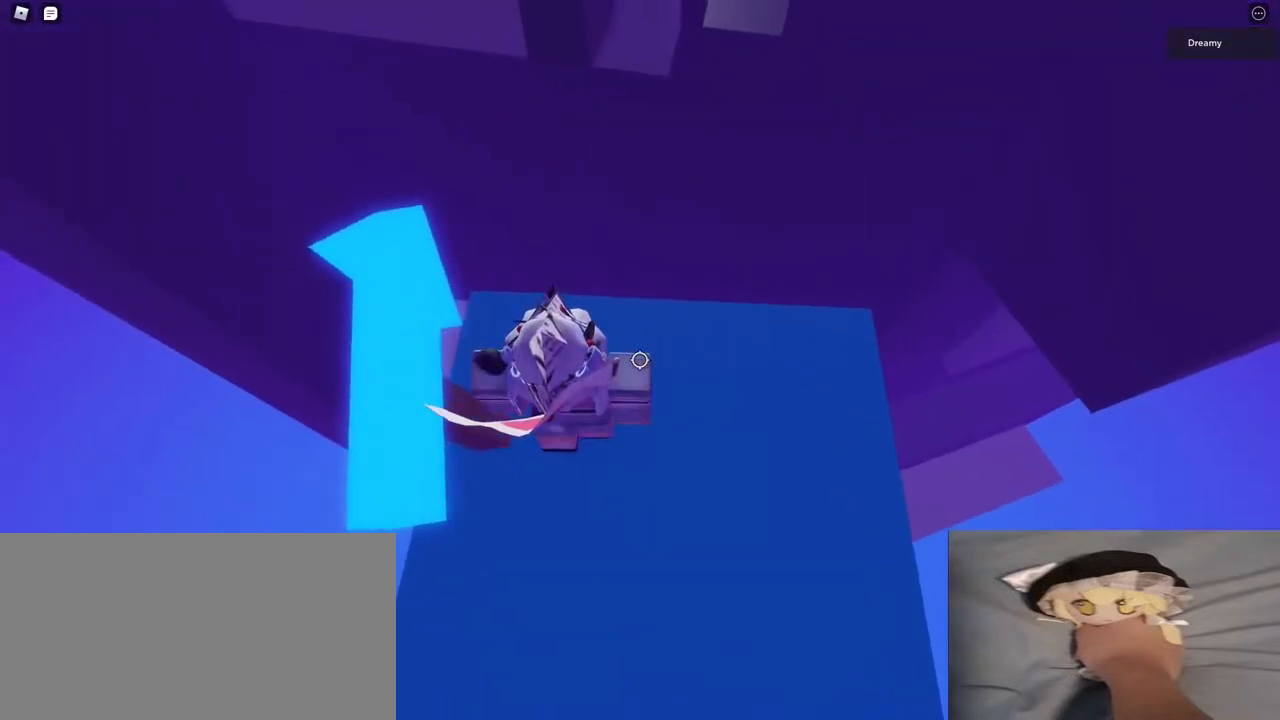
{"keys": [], "mouse": [], "events": [[183, "w", "up"], [317, "a", "down"], [333, "w", "down"], [467, "a", "up"], [467, "w", "up"]]}
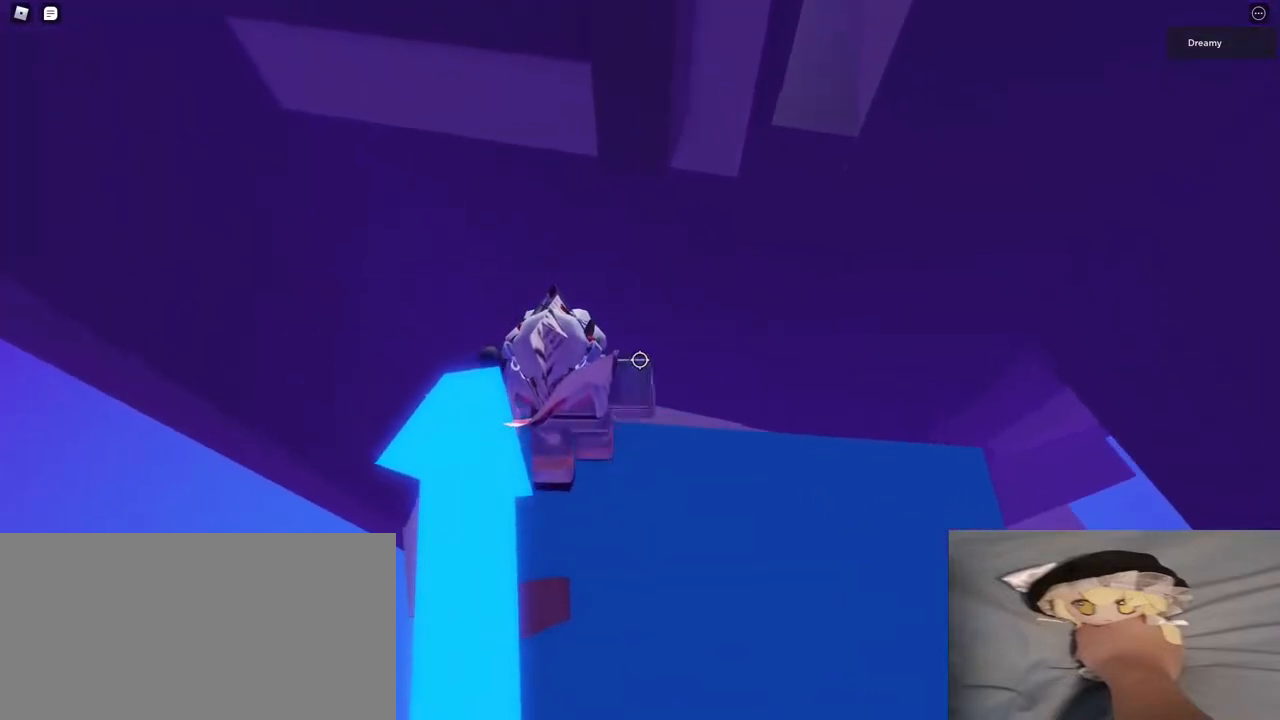
{"keys": ["space", "w"], "mouse": [], "events": [[100, "a", "down"], [167, "a", "up"], [383, "w", "down"], [500, "space", "down"]]}
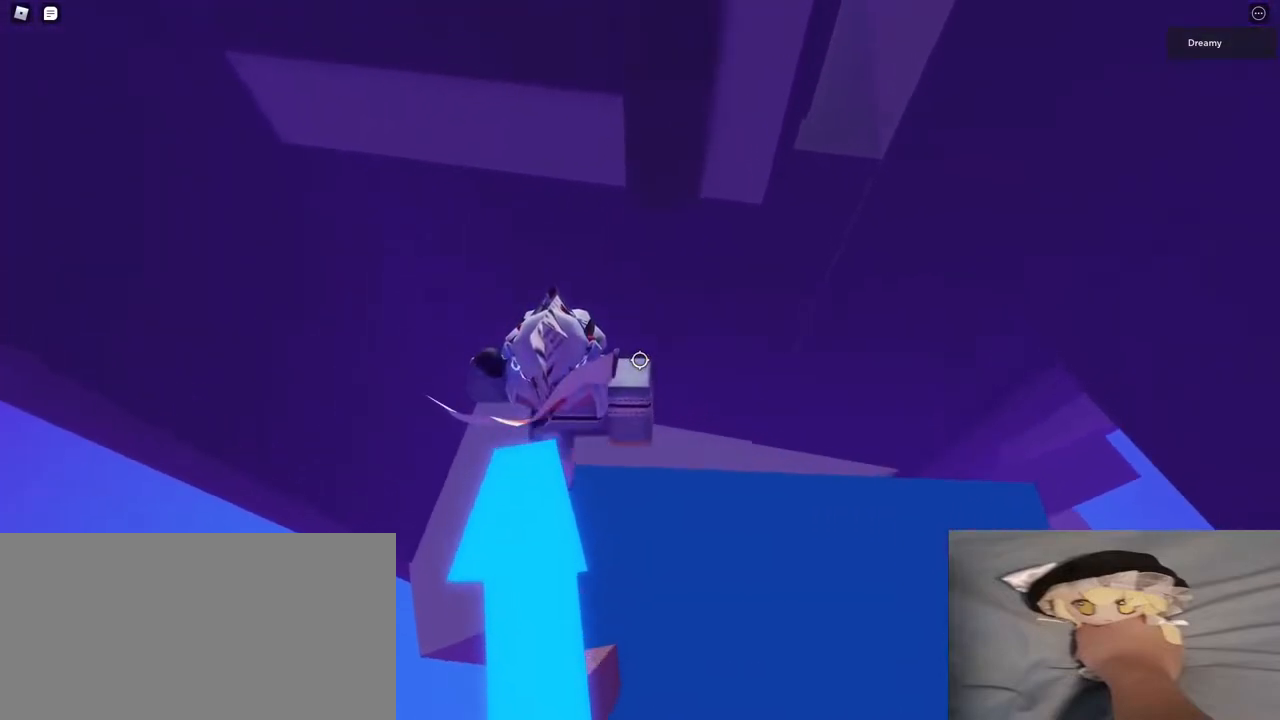
{"keys": ["w"], "mouse": [], "events": [[150, "space", "up"]]}
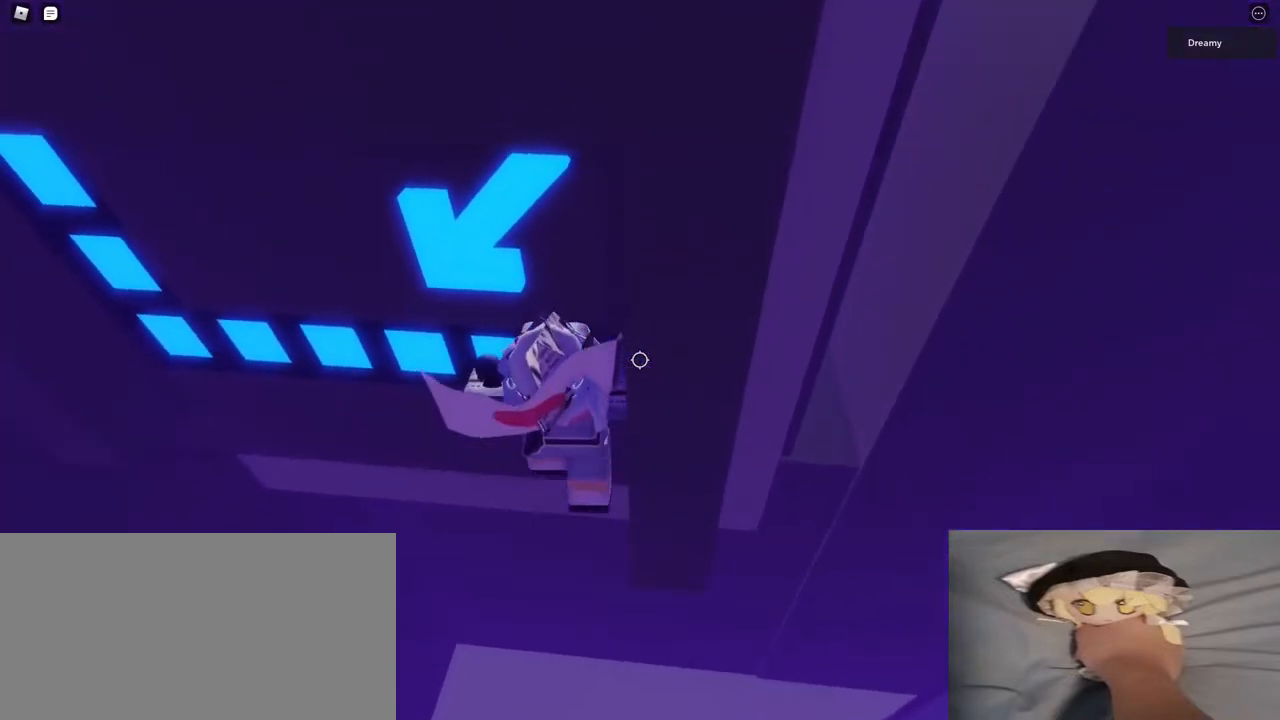
{"keys": ["a", "w"], "mouse": ["wheel", "right"], "events": [[283, "a", "down"], [350, "mouse_right", "down"], [467, "mouse_wheel", "down"]]}
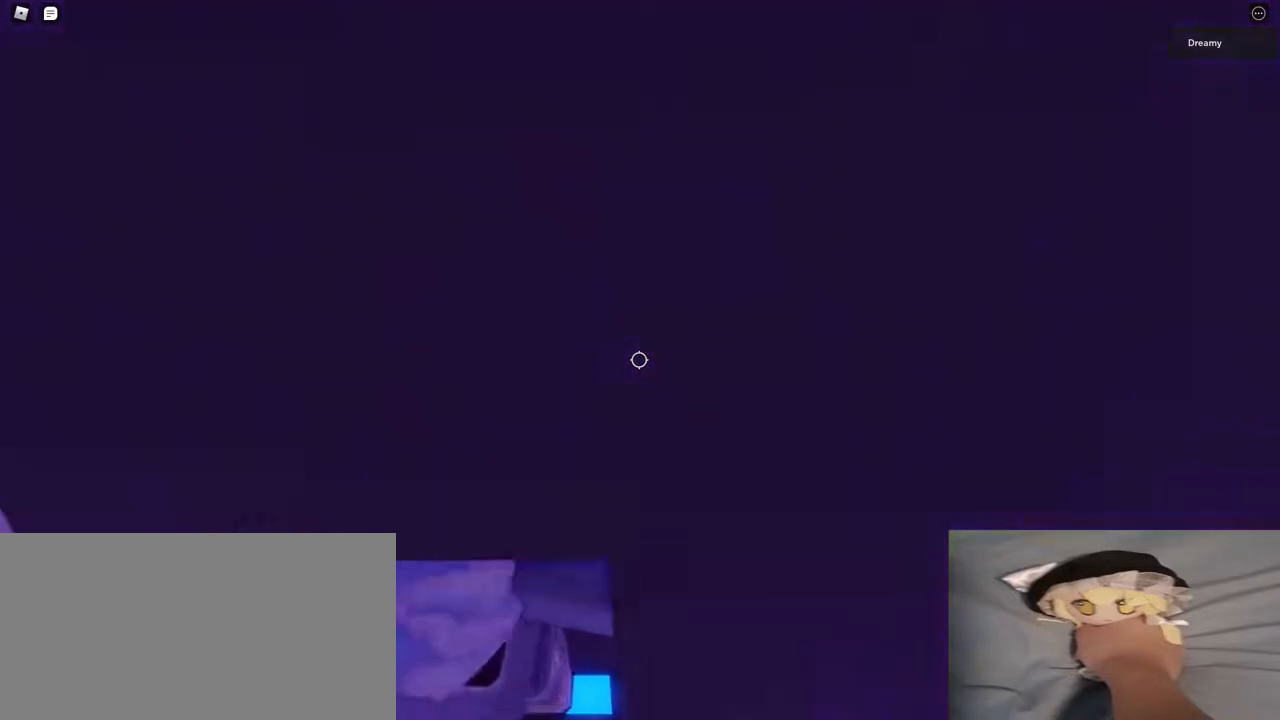
{"keys": ["a", "w"], "mouse": ["right"], "events": [[17, "mouse_wheel", "up"]]}
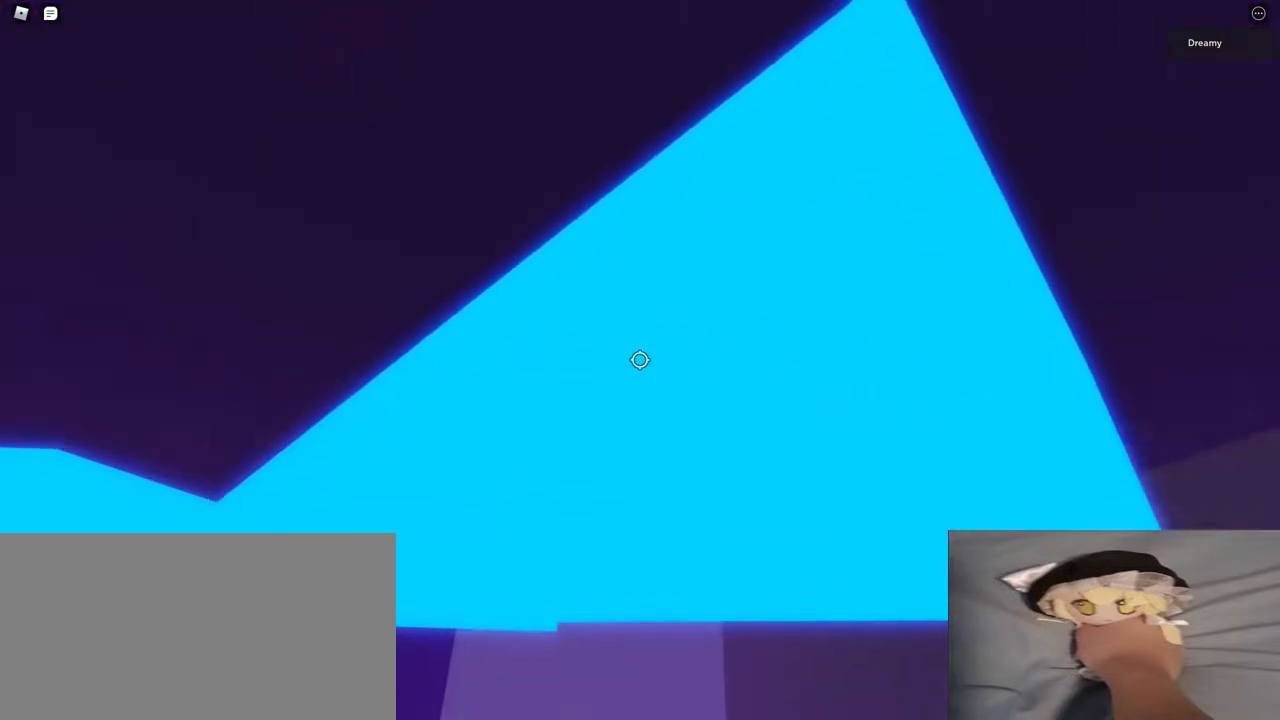
{"keys": ["a", "w"], "mouse": ["right"], "events": [[33, "space", "down"], [467, "space", "up"]]}
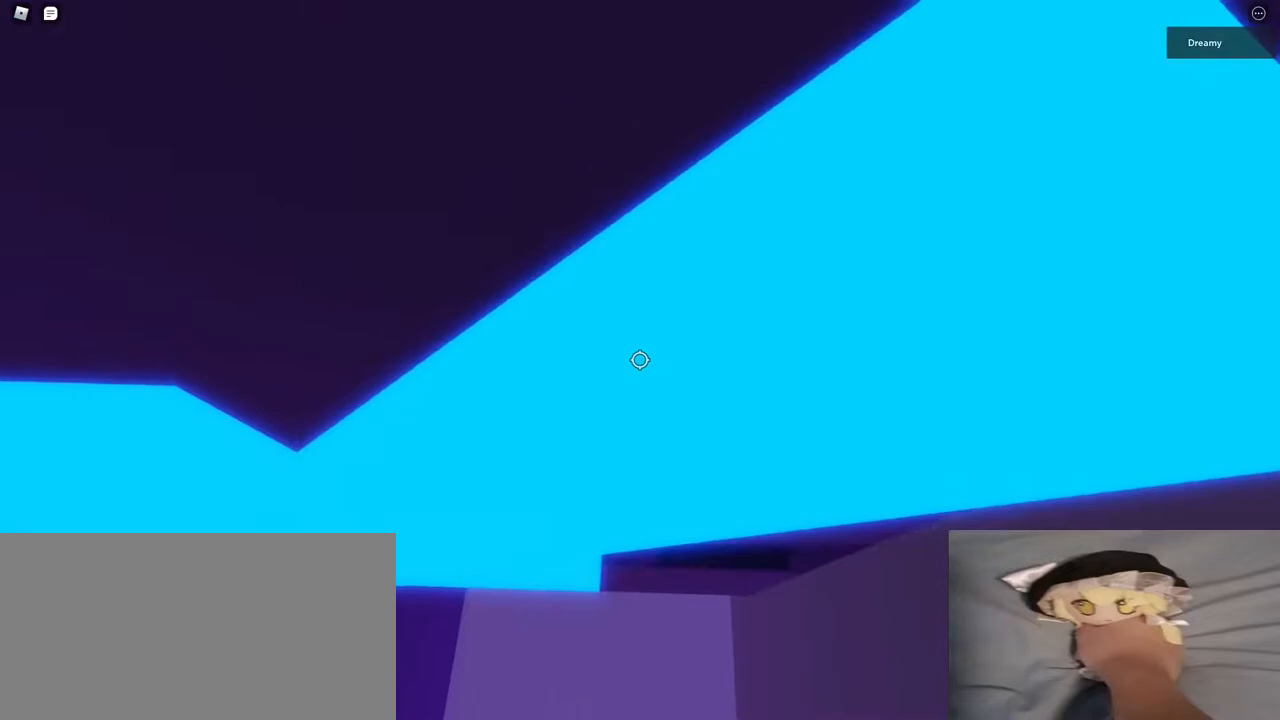
{"keys": ["a", "w"], "mouse": ["right"], "events": []}
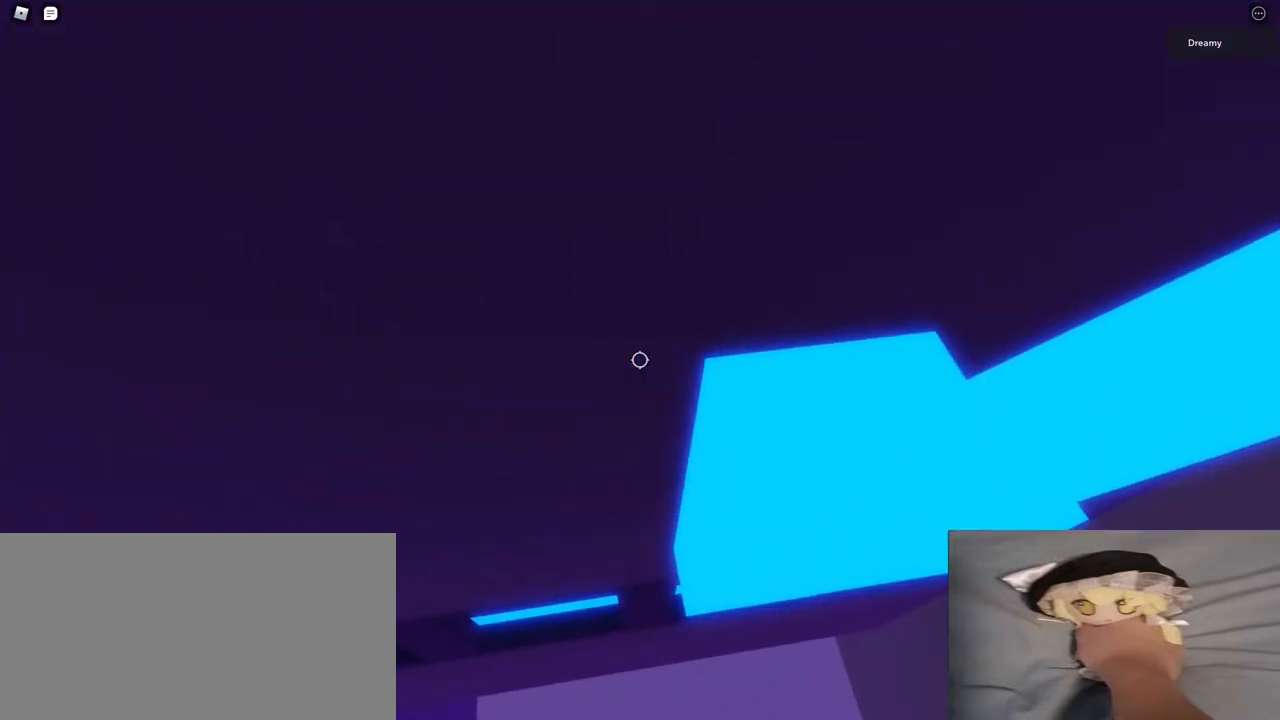
{"keys": ["a", "w"], "mouse": ["right"], "events": []}
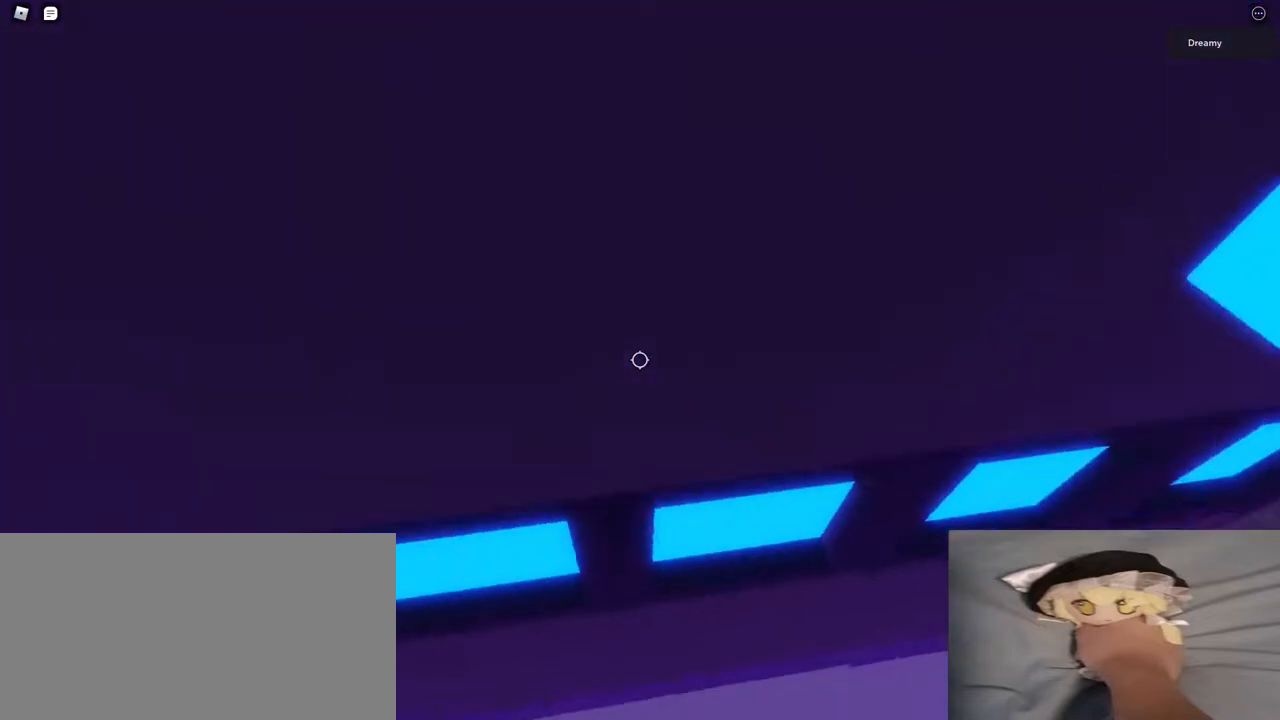
{"keys": ["a", "w"], "mouse": ["right"], "events": []}
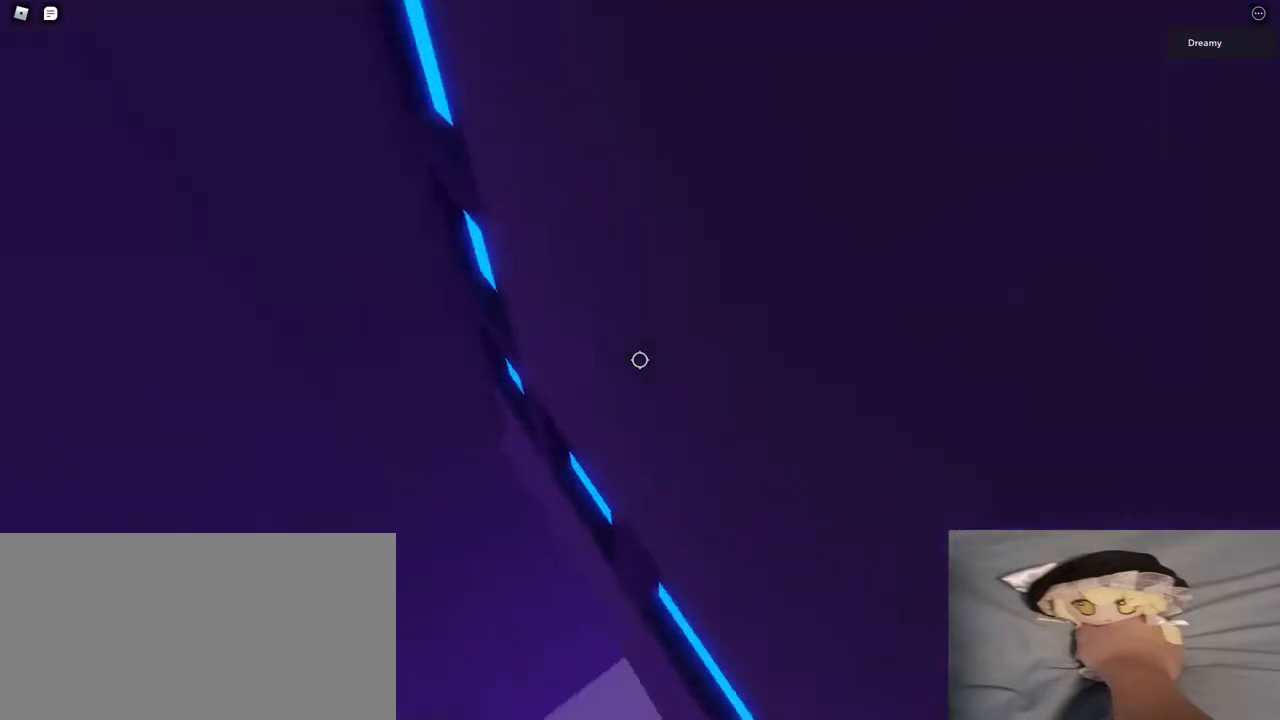
{"keys": ["a", "w"], "mouse": ["right"], "events": []}
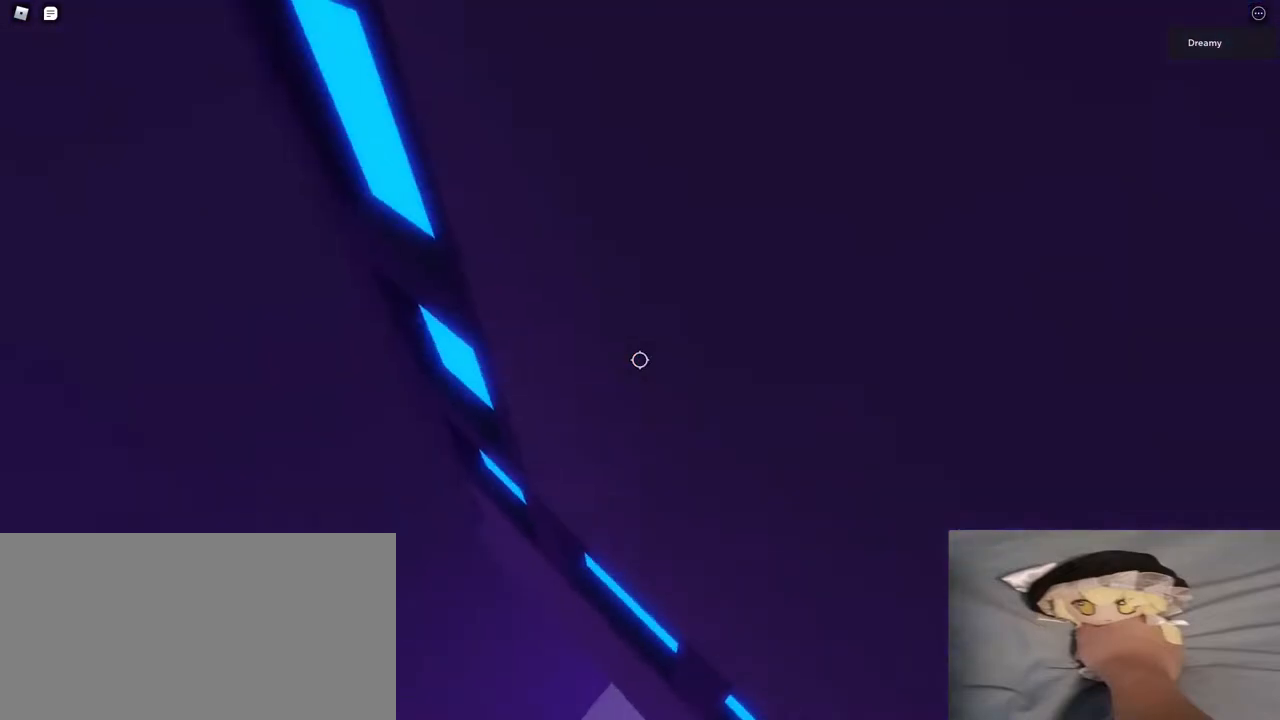
{"keys": ["a", "w"], "mouse": ["right"], "events": []}
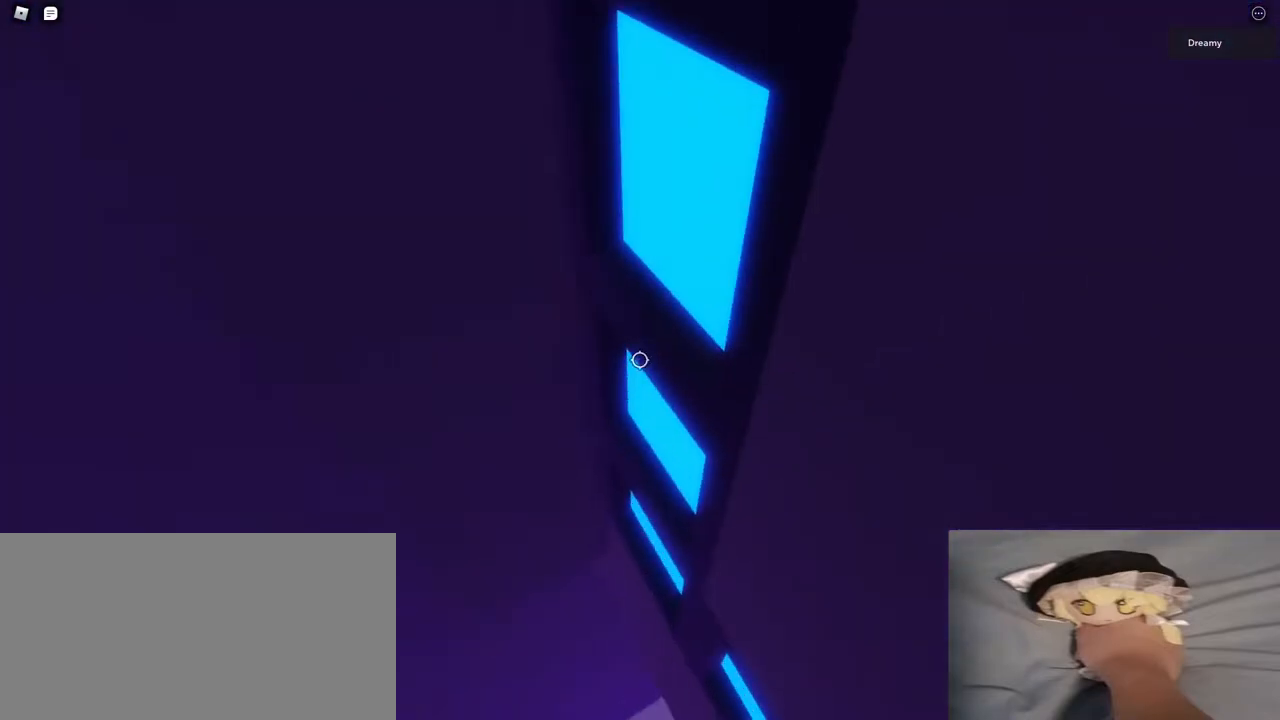
{"keys": ["w"], "mouse": ["right"], "events": [[317, "a", "up"]]}
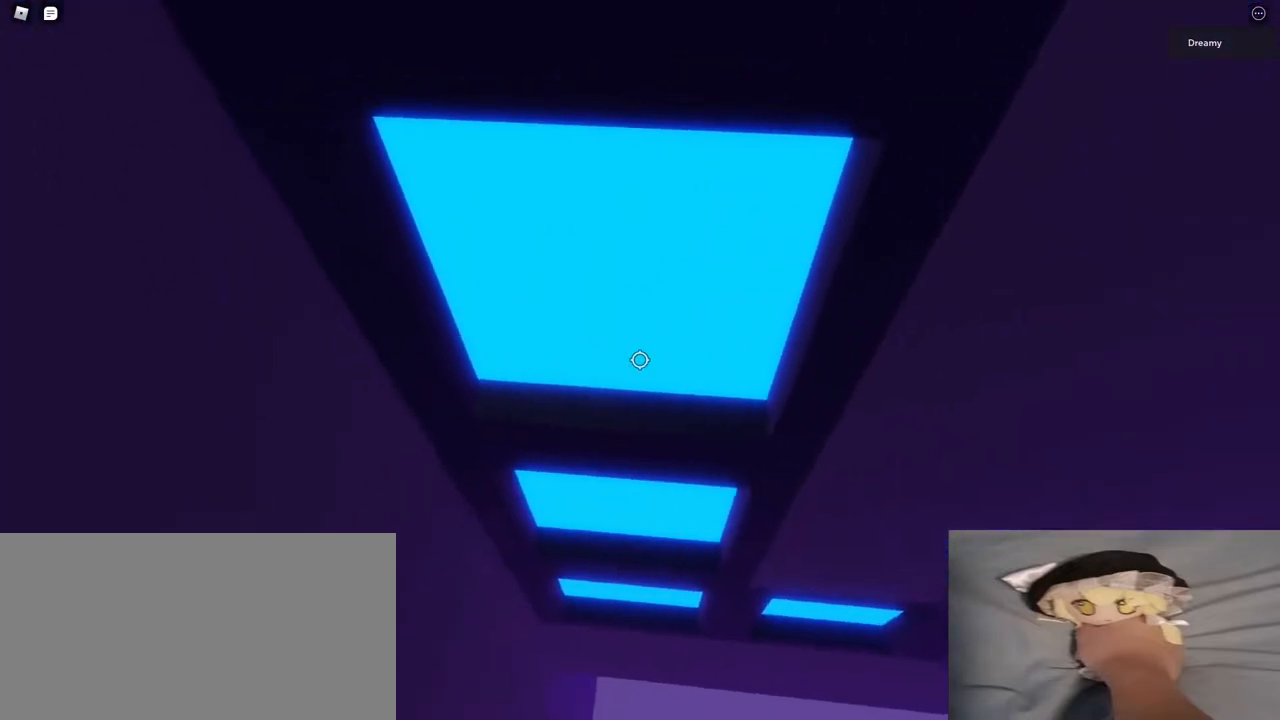
{"keys": [], "mouse": ["right"], "events": [[150, "w", "up"], [217, "w", "down"], [300, "w", "up"], [383, "w", "down"], [467, "w", "up"]]}
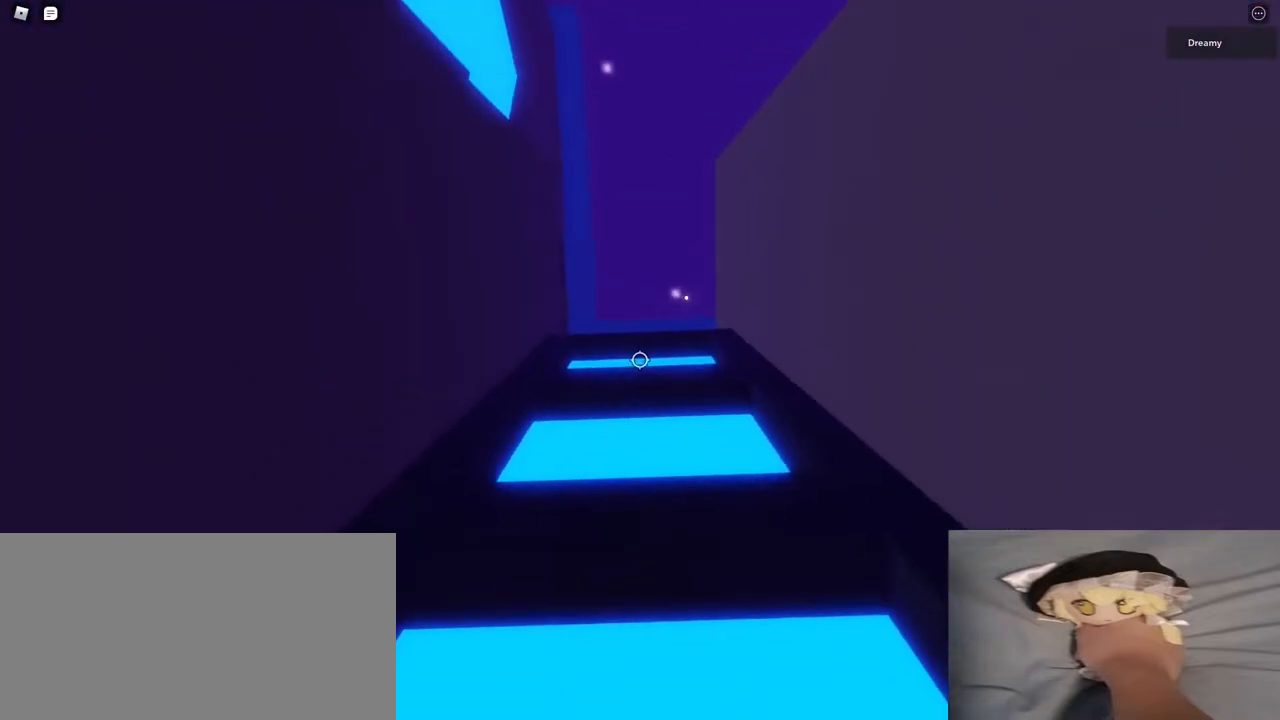
{"keys": ["w"], "mouse": ["right"], "events": [[33, "w", "down"], [133, "w", "up"], [233, "w", "down"]]}
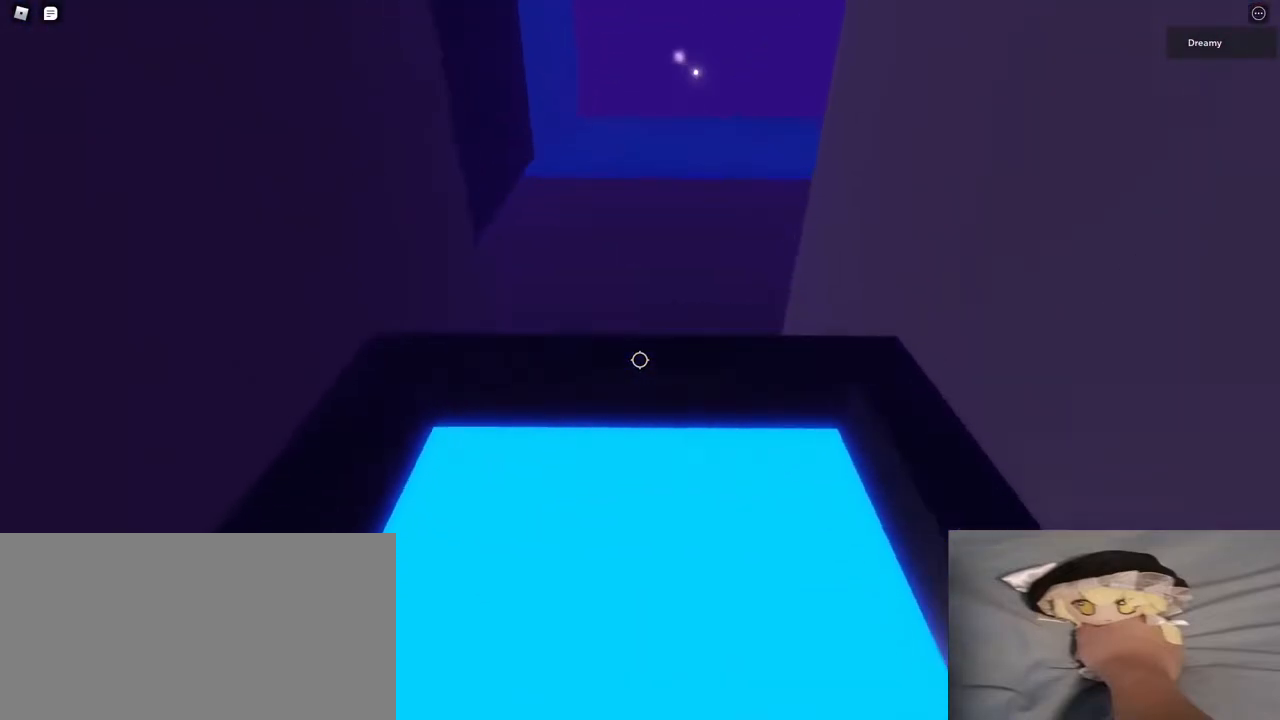
{"keys": ["w"], "mouse": ["right"], "events": []}